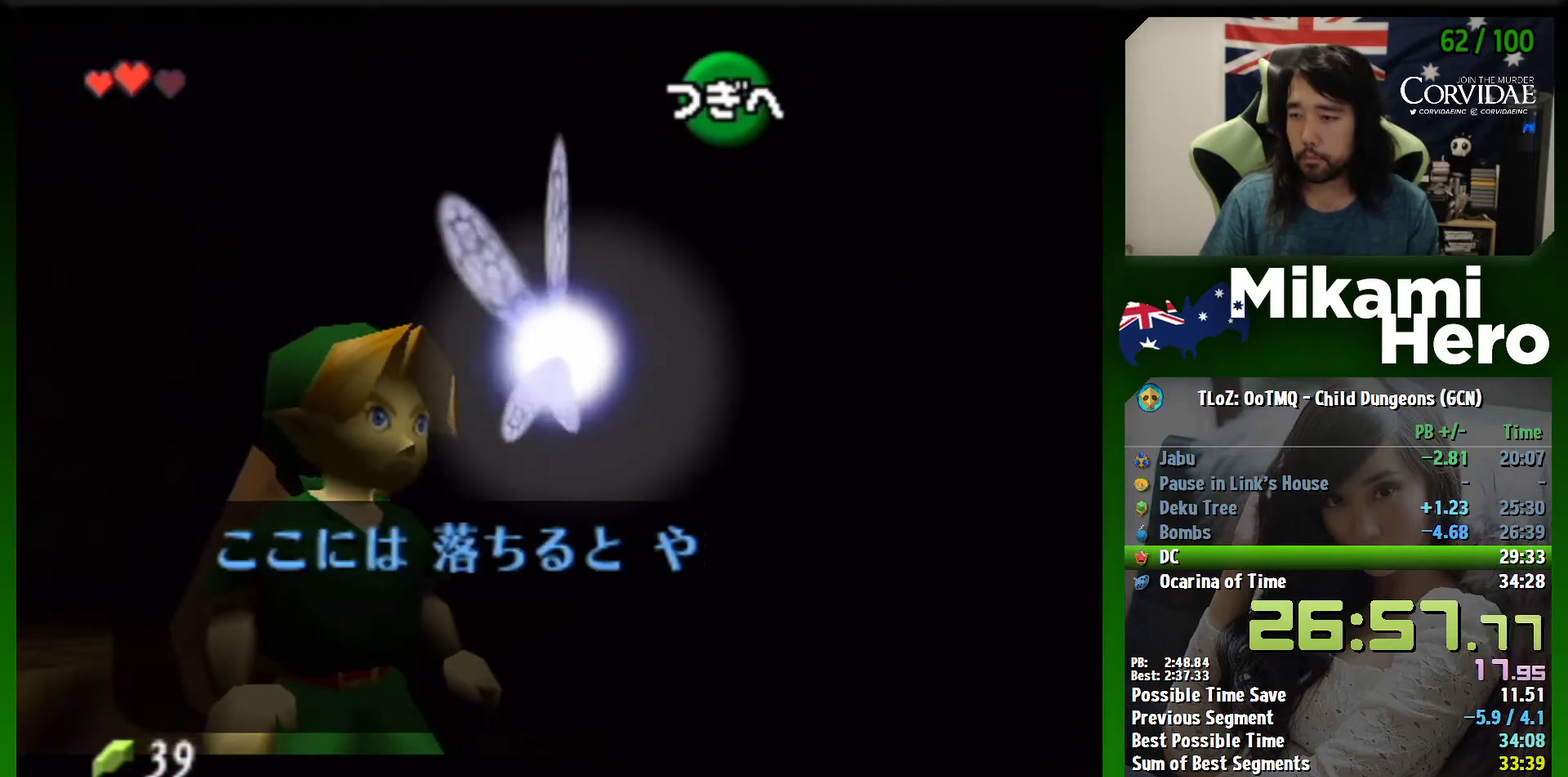
Gameplay with a controller (Nintendo layout); each line is a JSON object with the inputs held at the frame after it. "events" lists button and stick changes between this image and that frame as [ms after this image, input, new state], when the widget could be followed in between. Not read: L3 R3 right_stick.
{"buttons": [], "left_stick": "center", "events": [[67, "A", "down"], [67, "B", "down"], [267, "A", "up"], [267, "B", "up"], [333, "A", "down"], [400, "A", "up"], [433, "B", "down"], [500, "B", "up"]]}
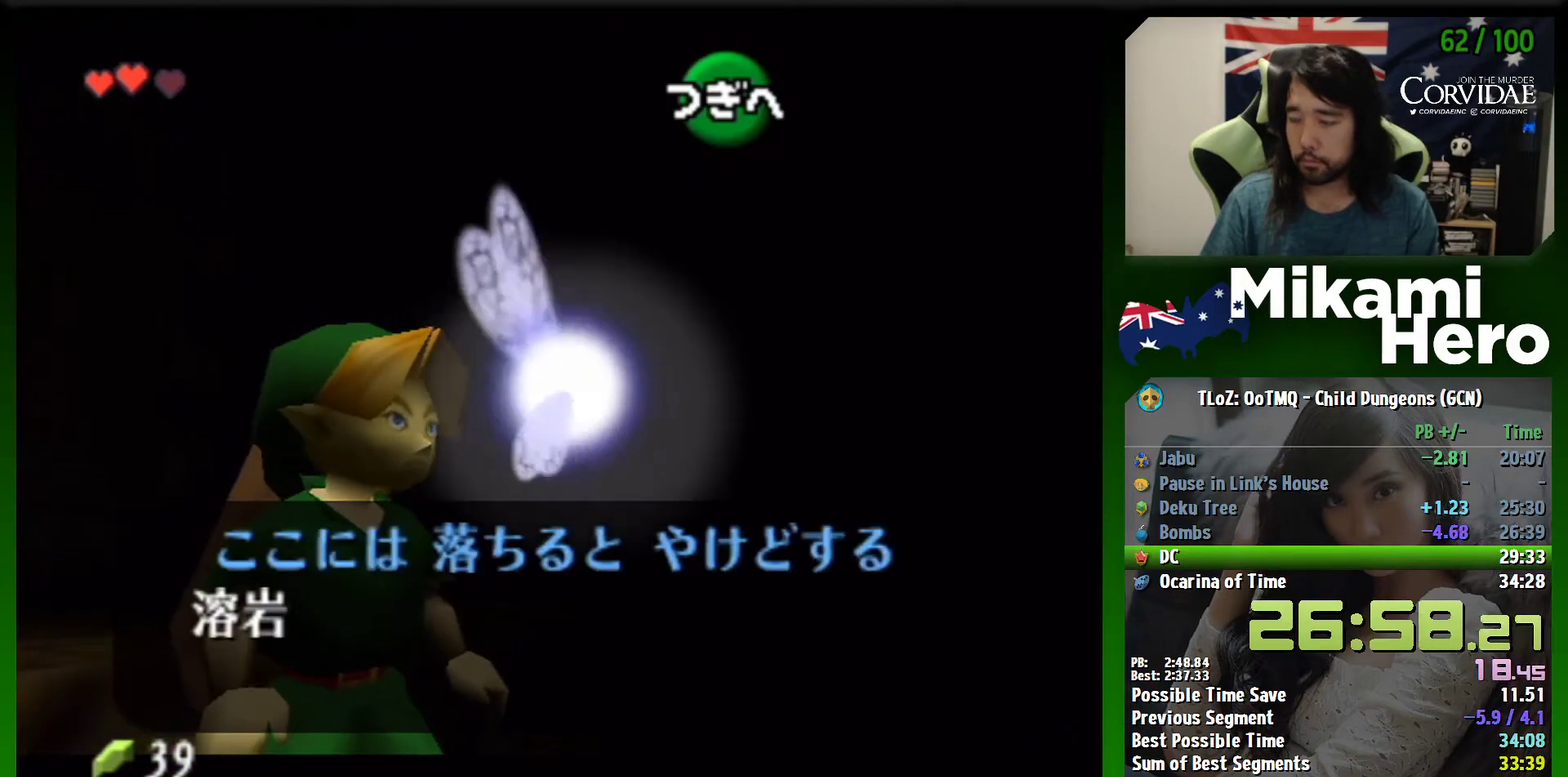
{"buttons": [], "left_stick": "center", "events": [[400, "B", "down"], [467, "B", "up"]]}
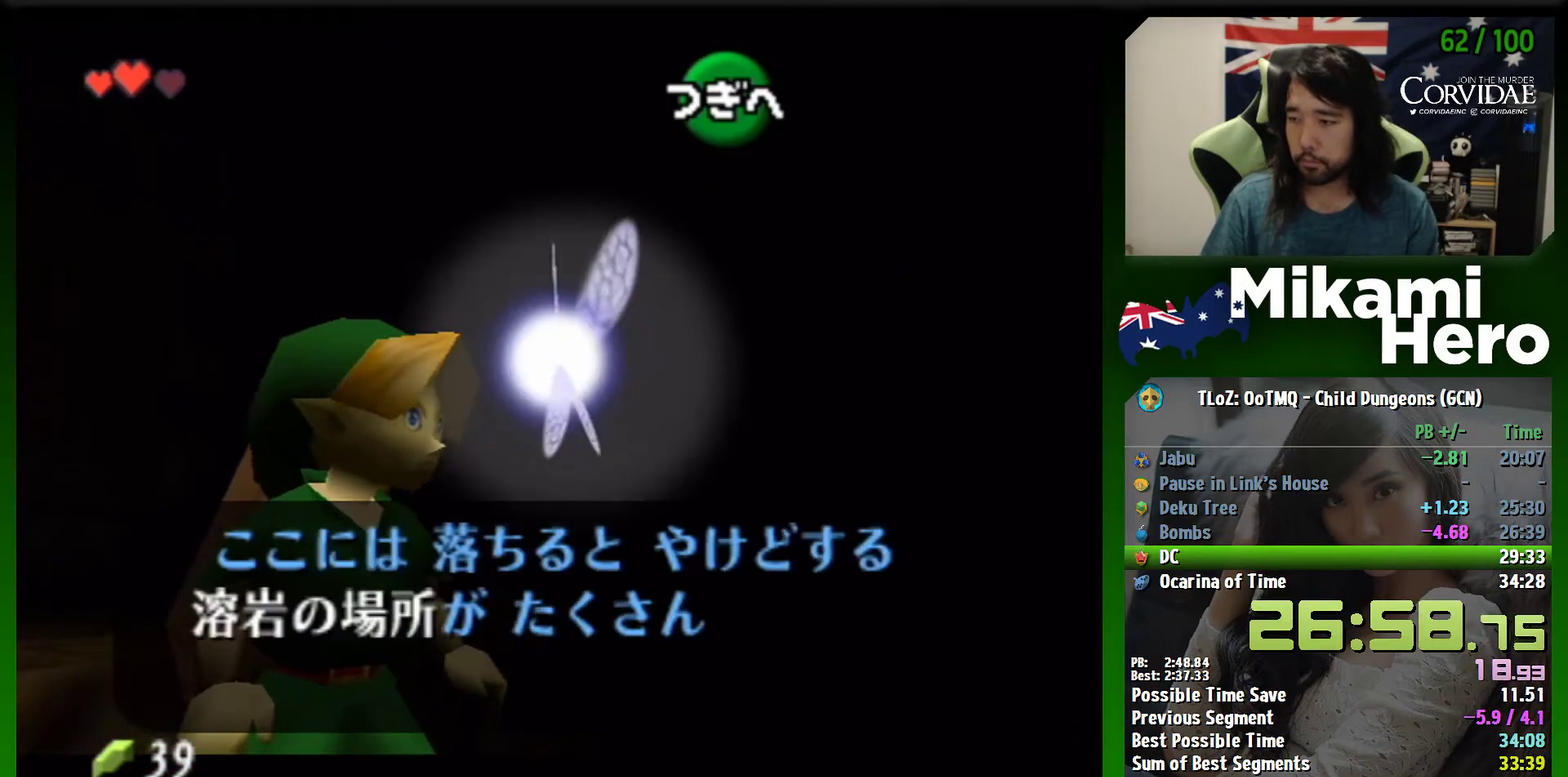
{"buttons": [], "left_stick": "center", "events": [[300, "B", "down"], [367, "B", "up"]]}
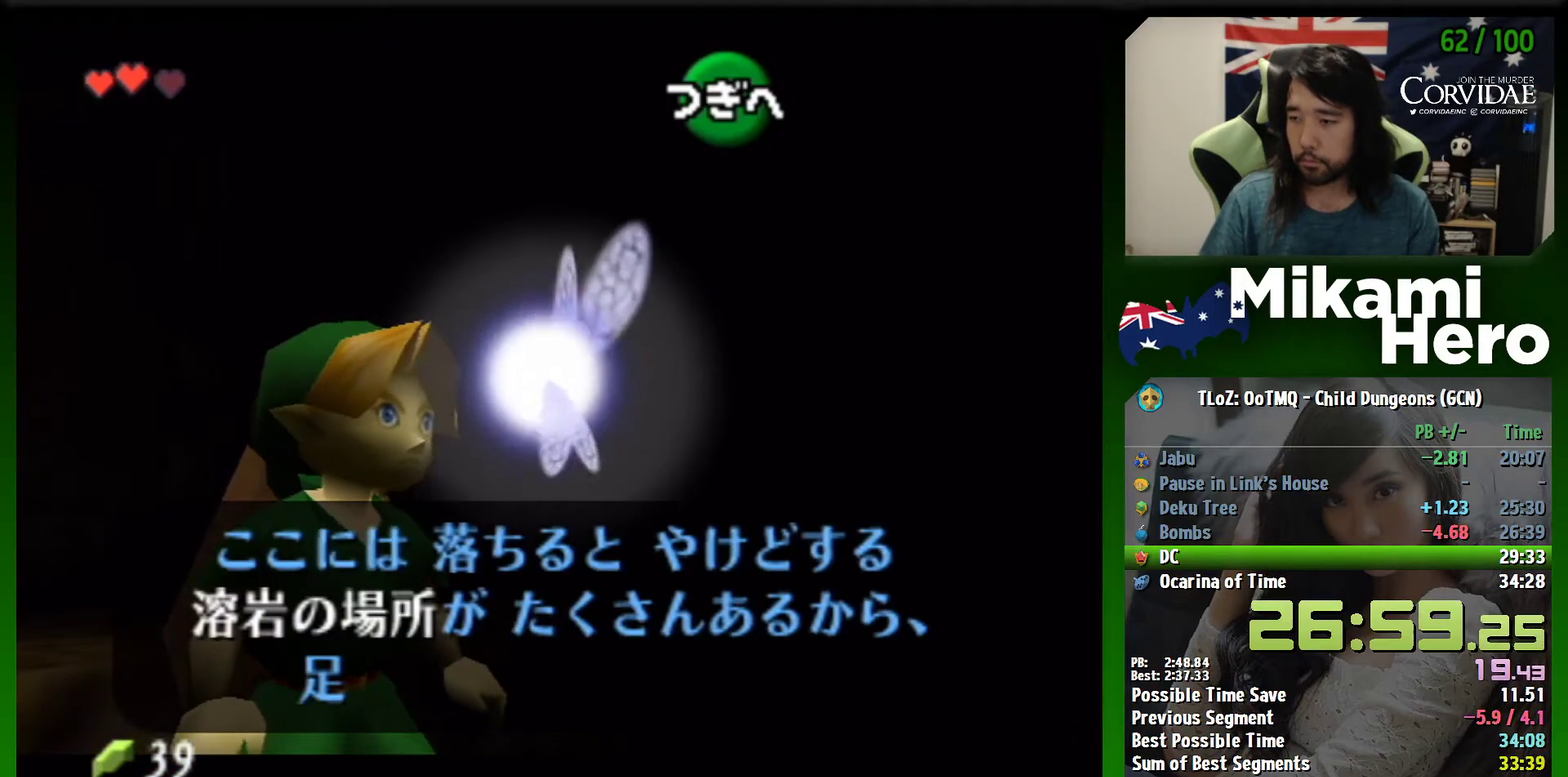
{"buttons": [], "left_stick": "center", "events": [[67, "B", "down"], [133, "B", "up"], [300, "B", "down"], [367, "B", "up"]]}
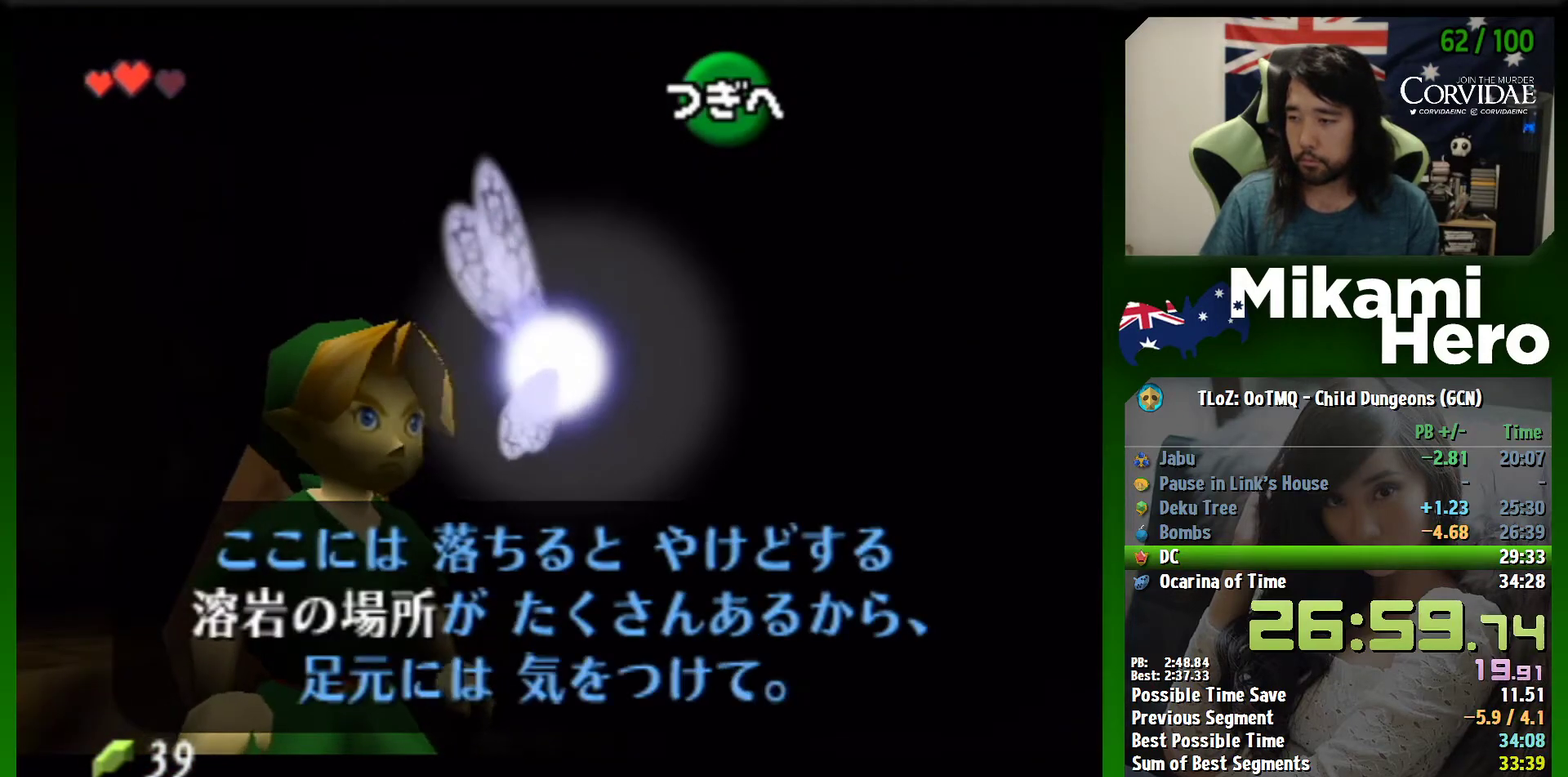
{"buttons": ["L1"], "left_stick": "center", "events": [[167, "B", "down"], [233, "B", "up"], [433, "L1", "down"]]}
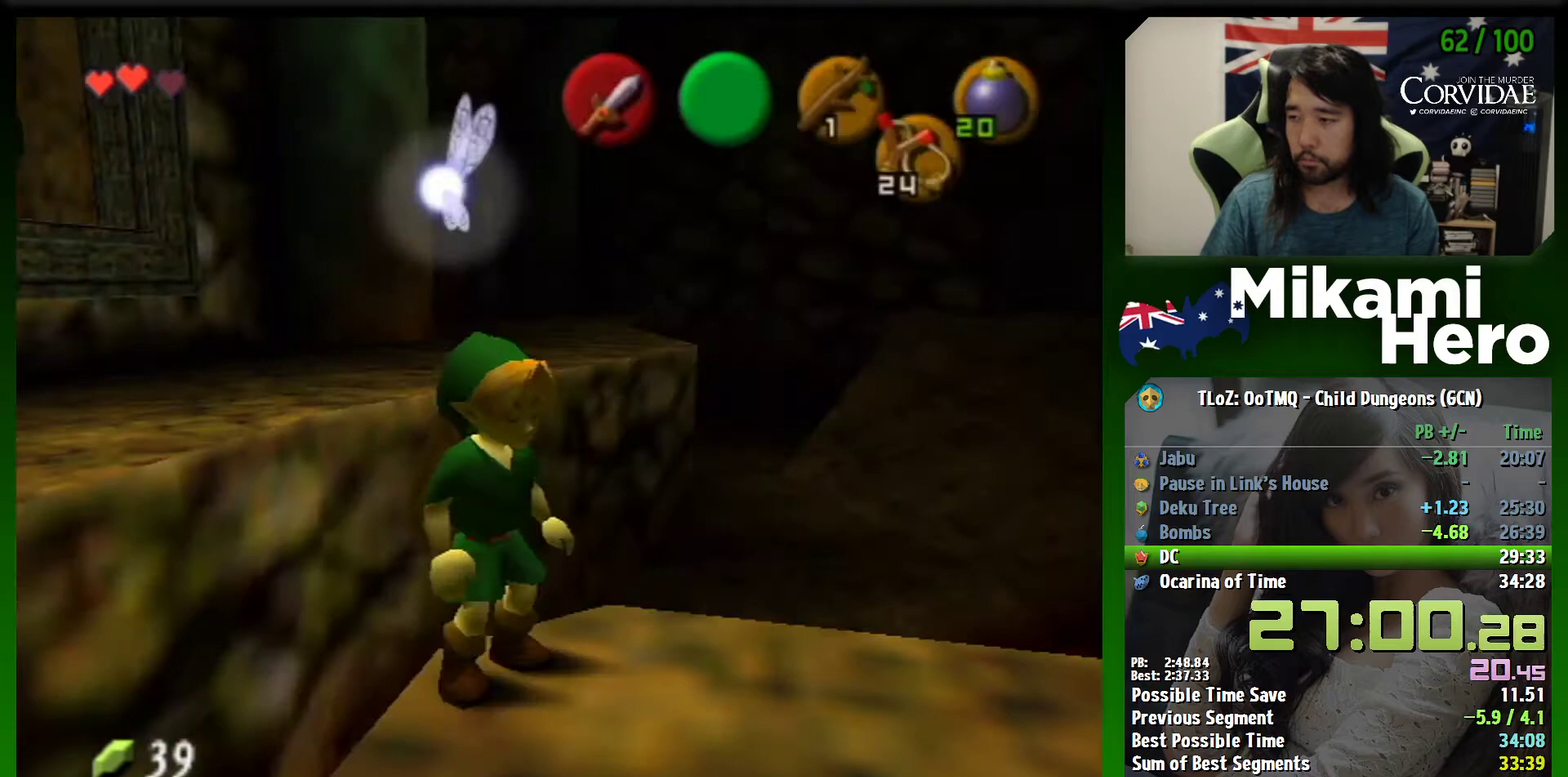
{"buttons": [], "left_stick": "up", "events": [[67, "L1", "up"], [300, "left_stick", "up"]]}
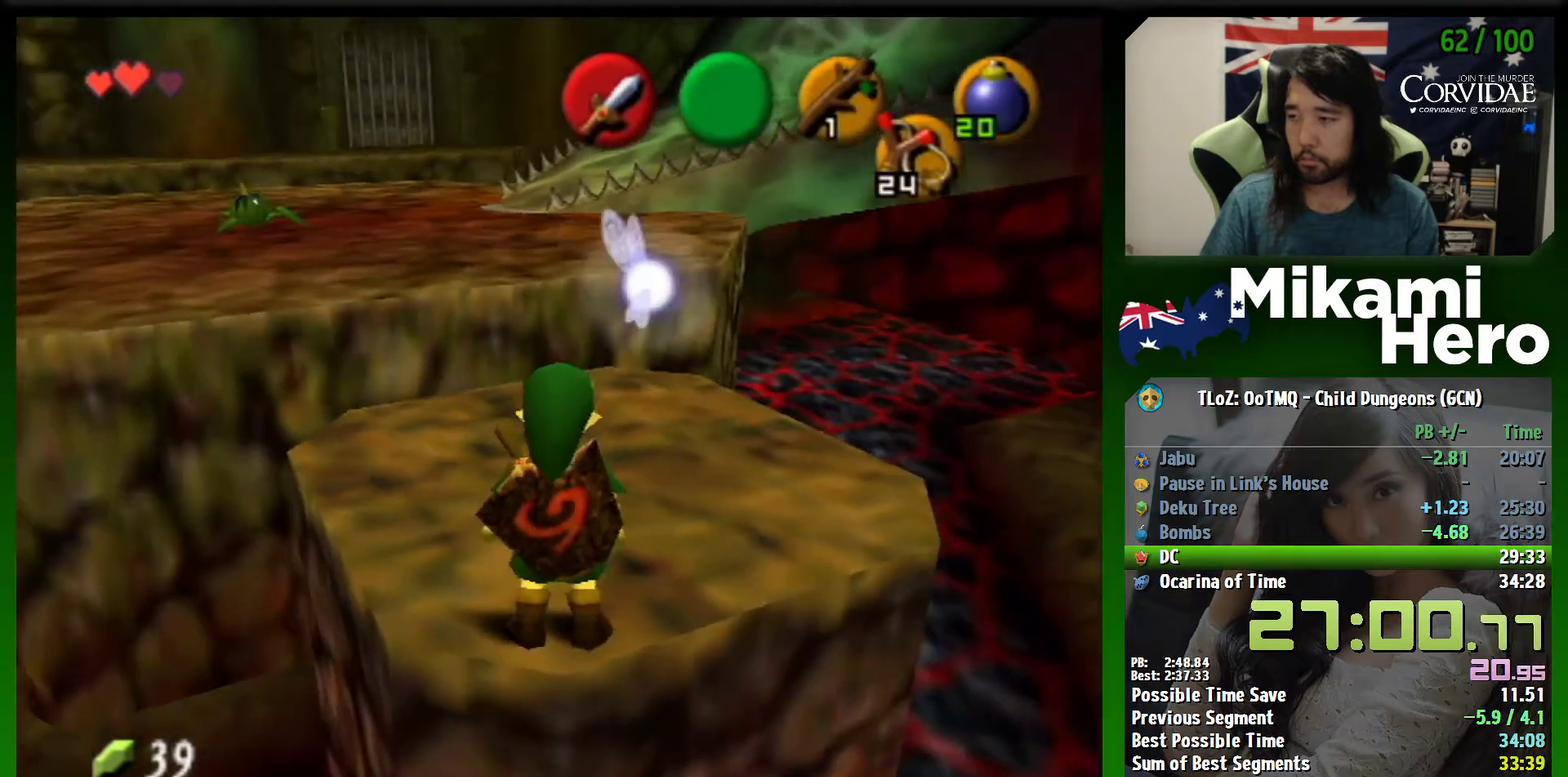
{"buttons": ["A"], "left_stick": "up", "events": [[267, "A", "down"]]}
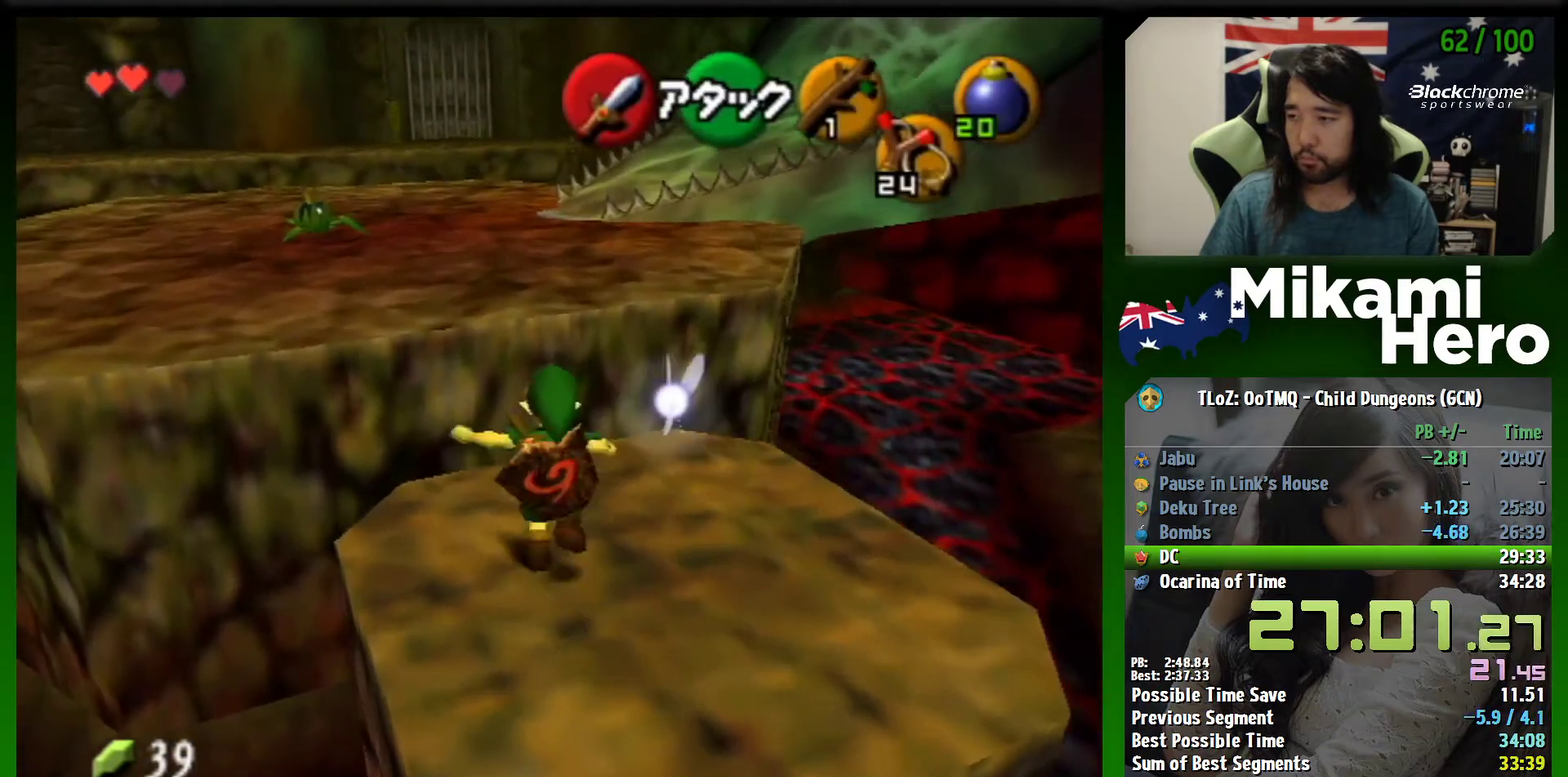
{"buttons": ["A"], "left_stick": "up"}
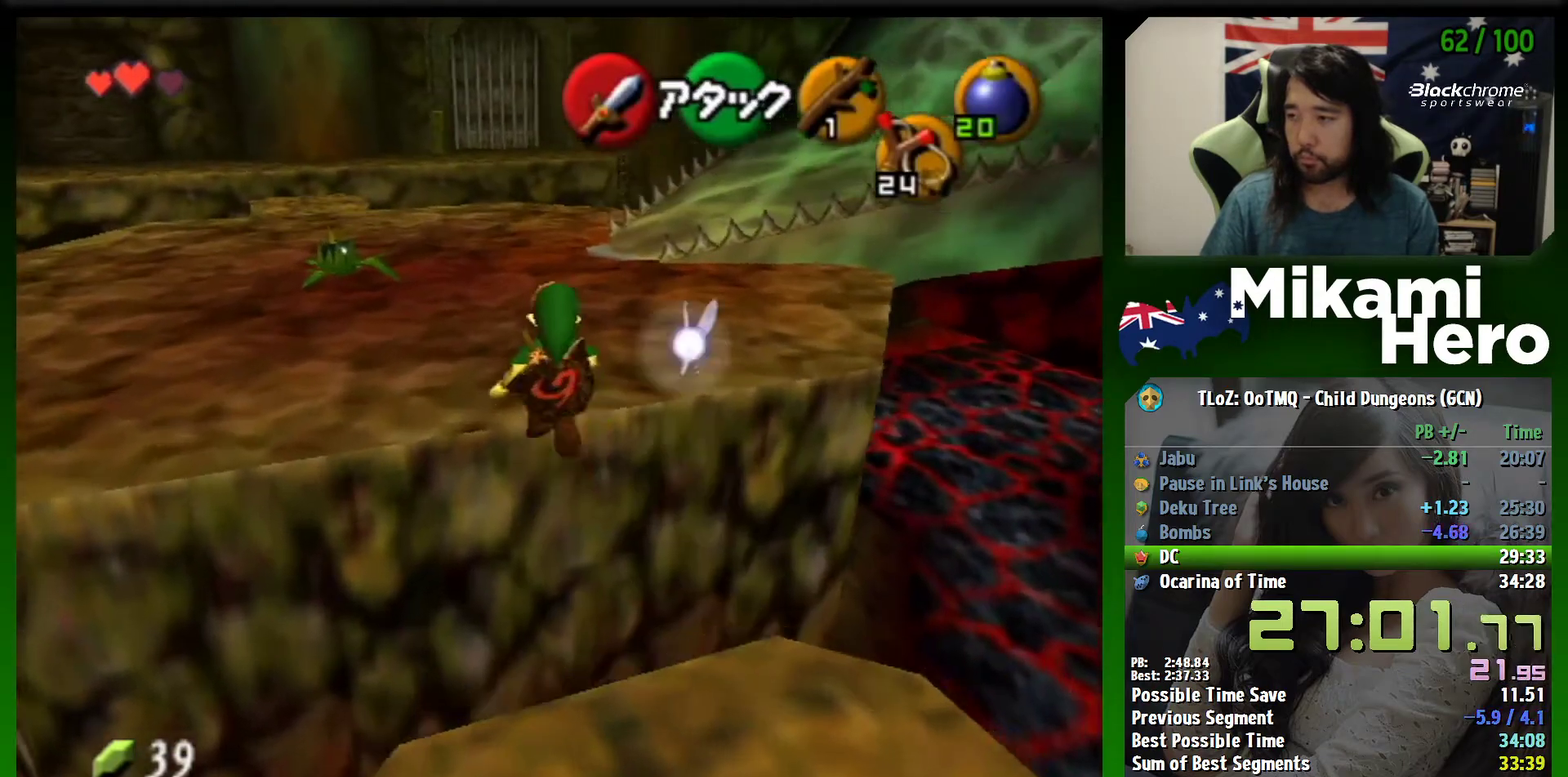
{"buttons": [], "left_stick": "up", "events": [[400, "A", "up"]]}
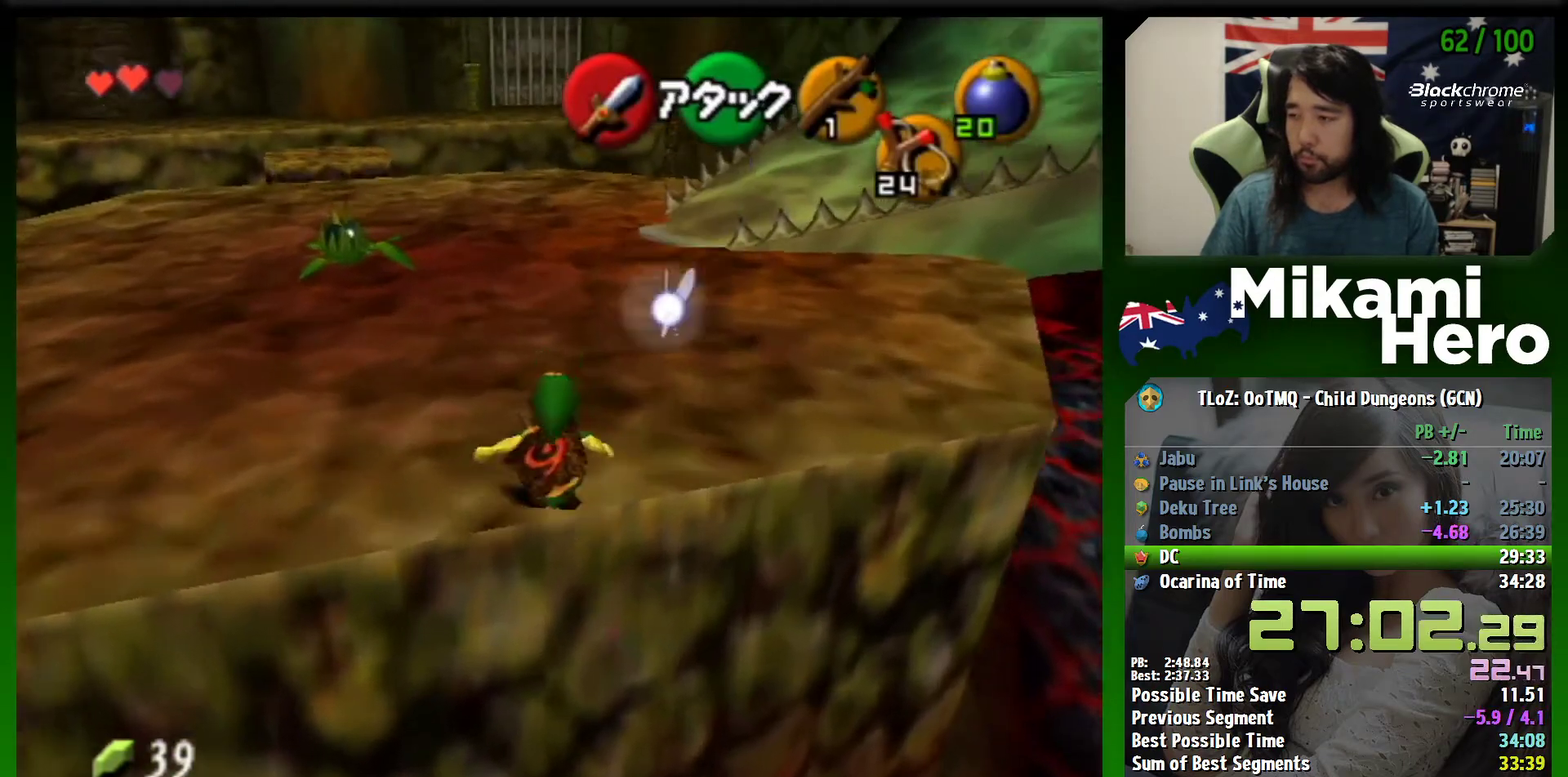
{"buttons": ["A"], "left_stick": "up", "events": [[67, "A", "down"]]}
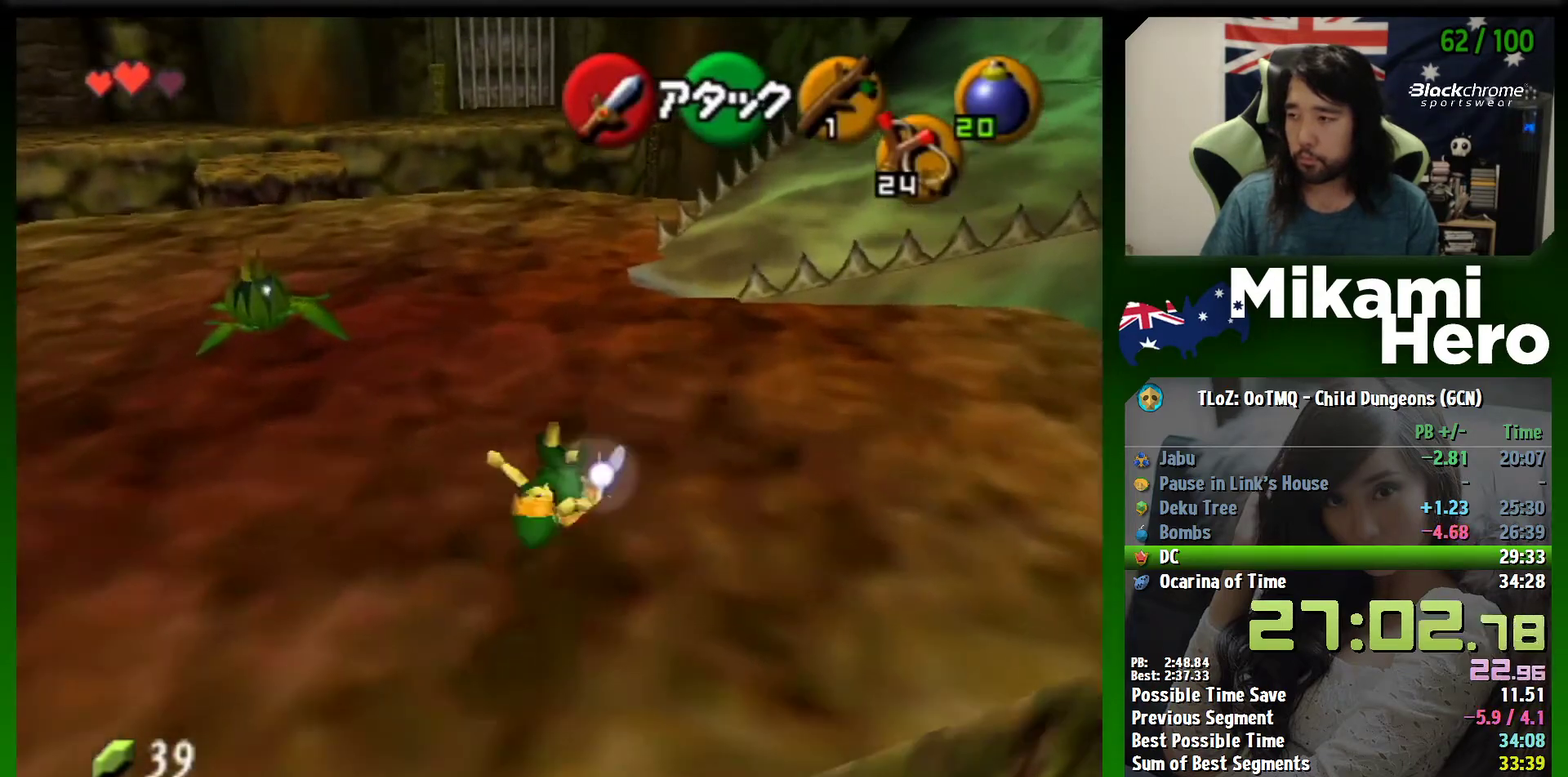
{"buttons": ["A"], "left_stick": "up-right", "events": [[167, "A", "up"], [200, "left_stick", "up-right"], [333, "A", "down"]]}
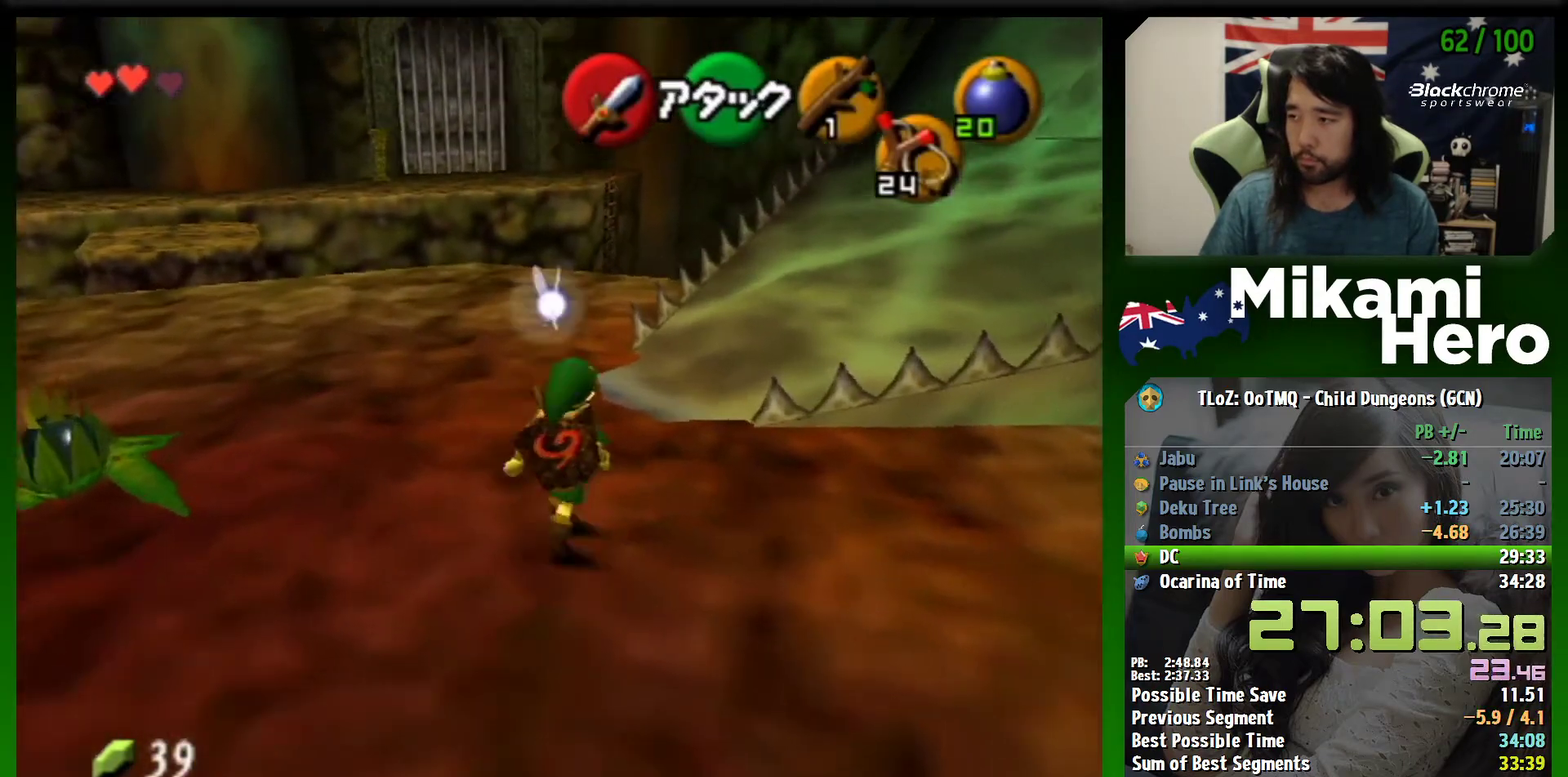
{"buttons": [], "left_stick": "up-right", "events": [[400, "A", "up"]]}
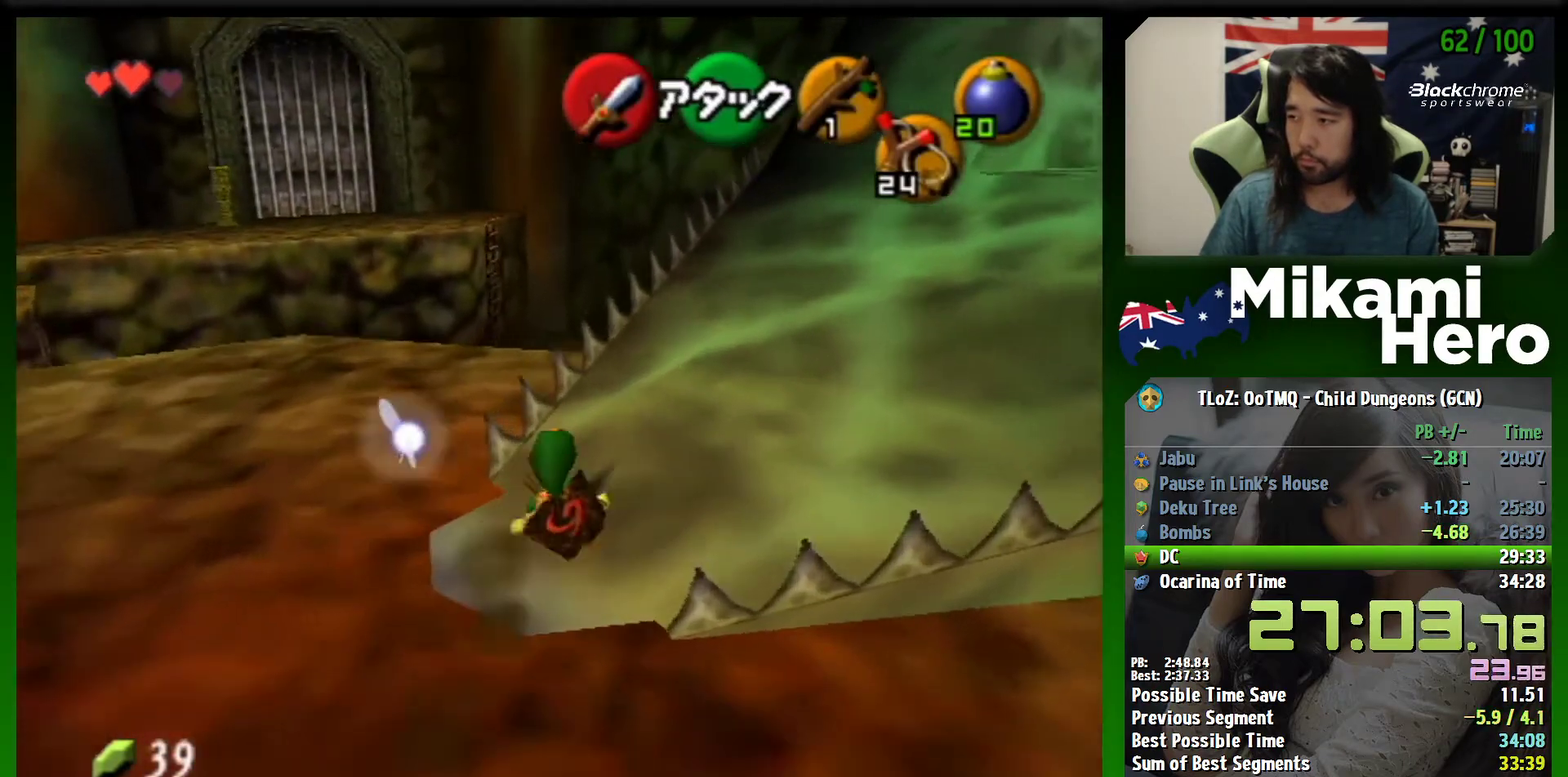
{"buttons": [], "left_stick": "up", "events": [[167, "A", "down"], [233, "A", "up"], [267, "L1", "down"], [467, "L1", "up"], [500, "left_stick", "up"]]}
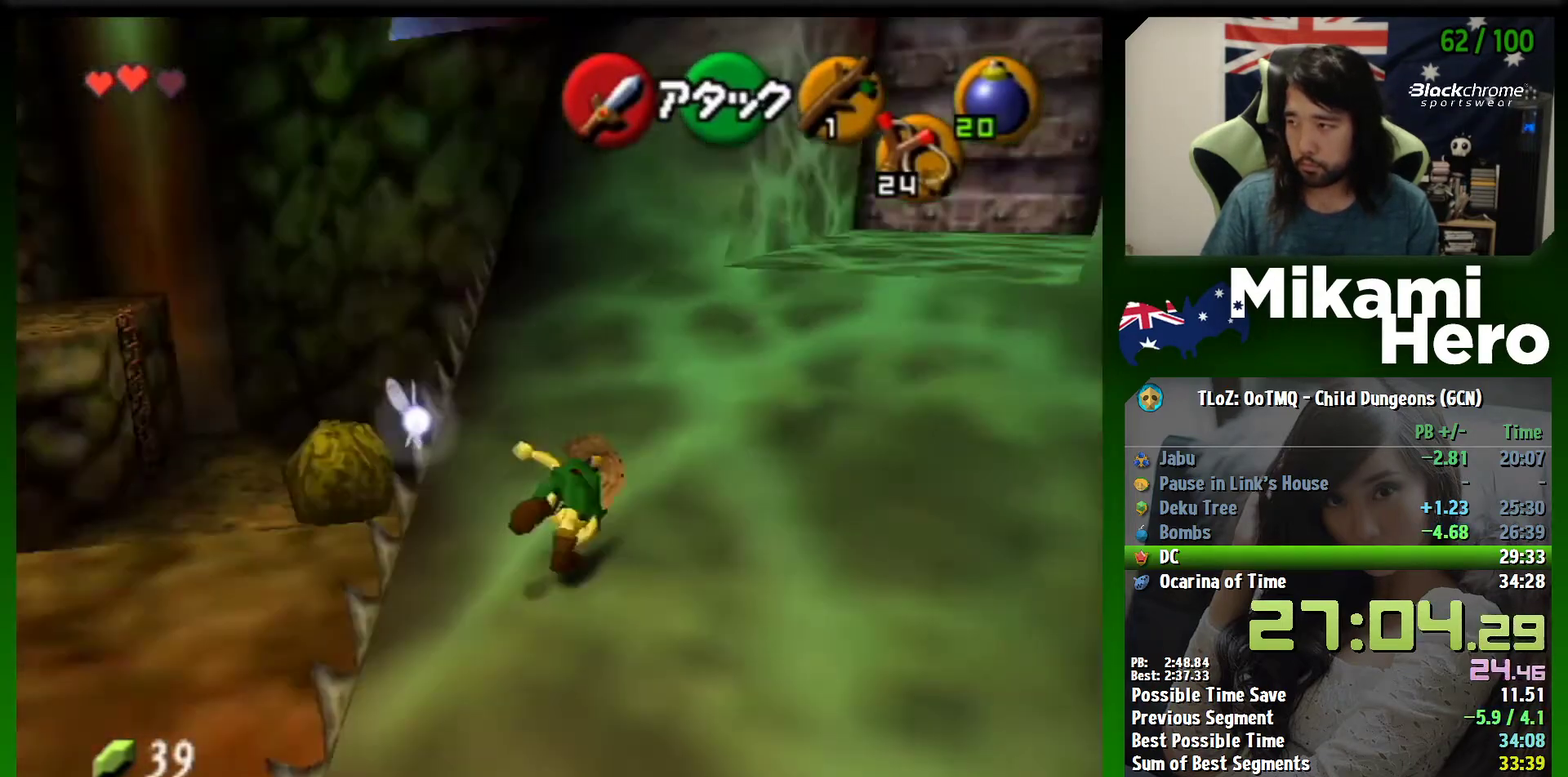
{"buttons": ["A"], "left_stick": "up", "events": [[467, "A", "down"]]}
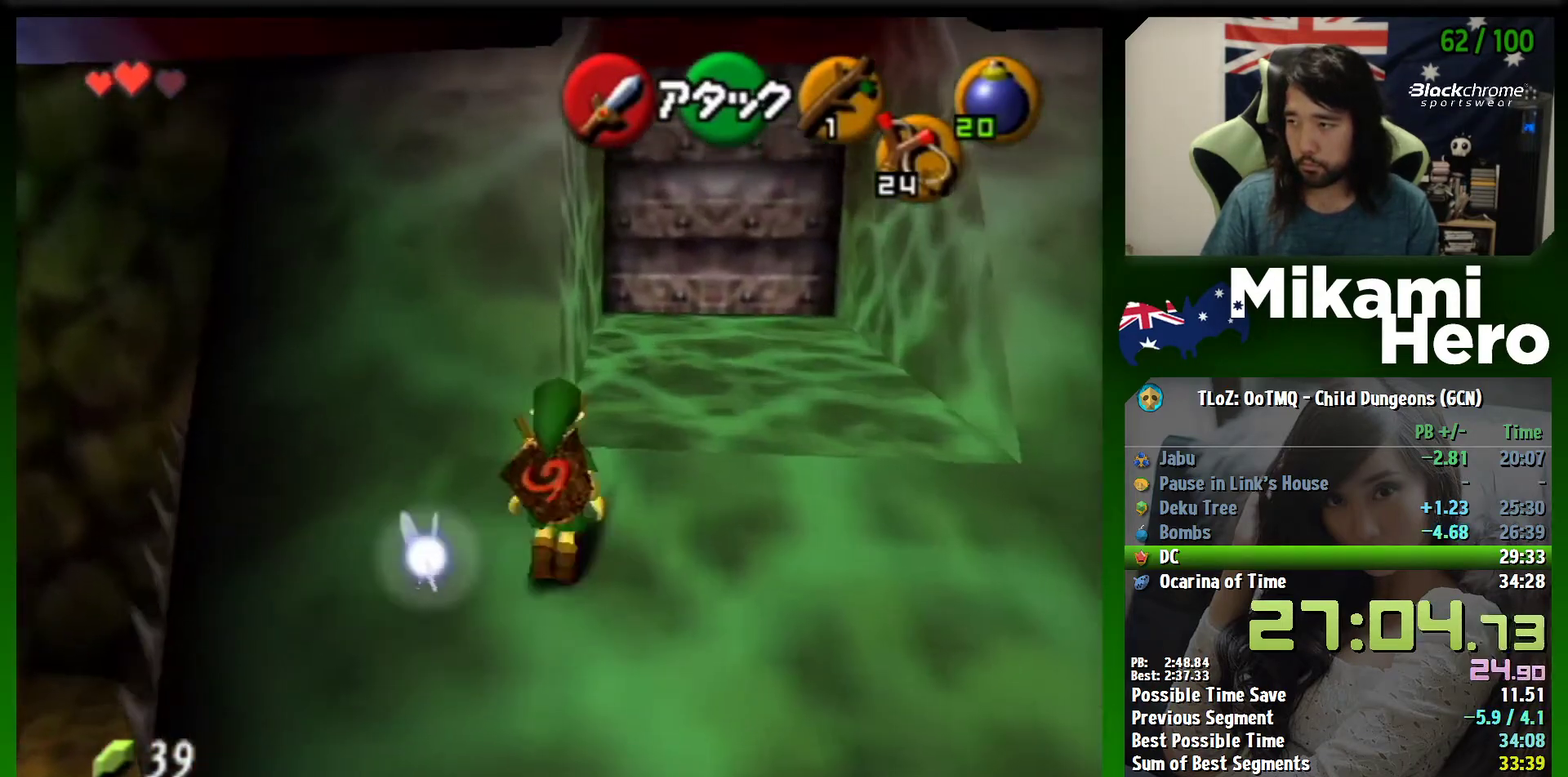
{"buttons": ["A"], "left_stick": "up", "events": []}
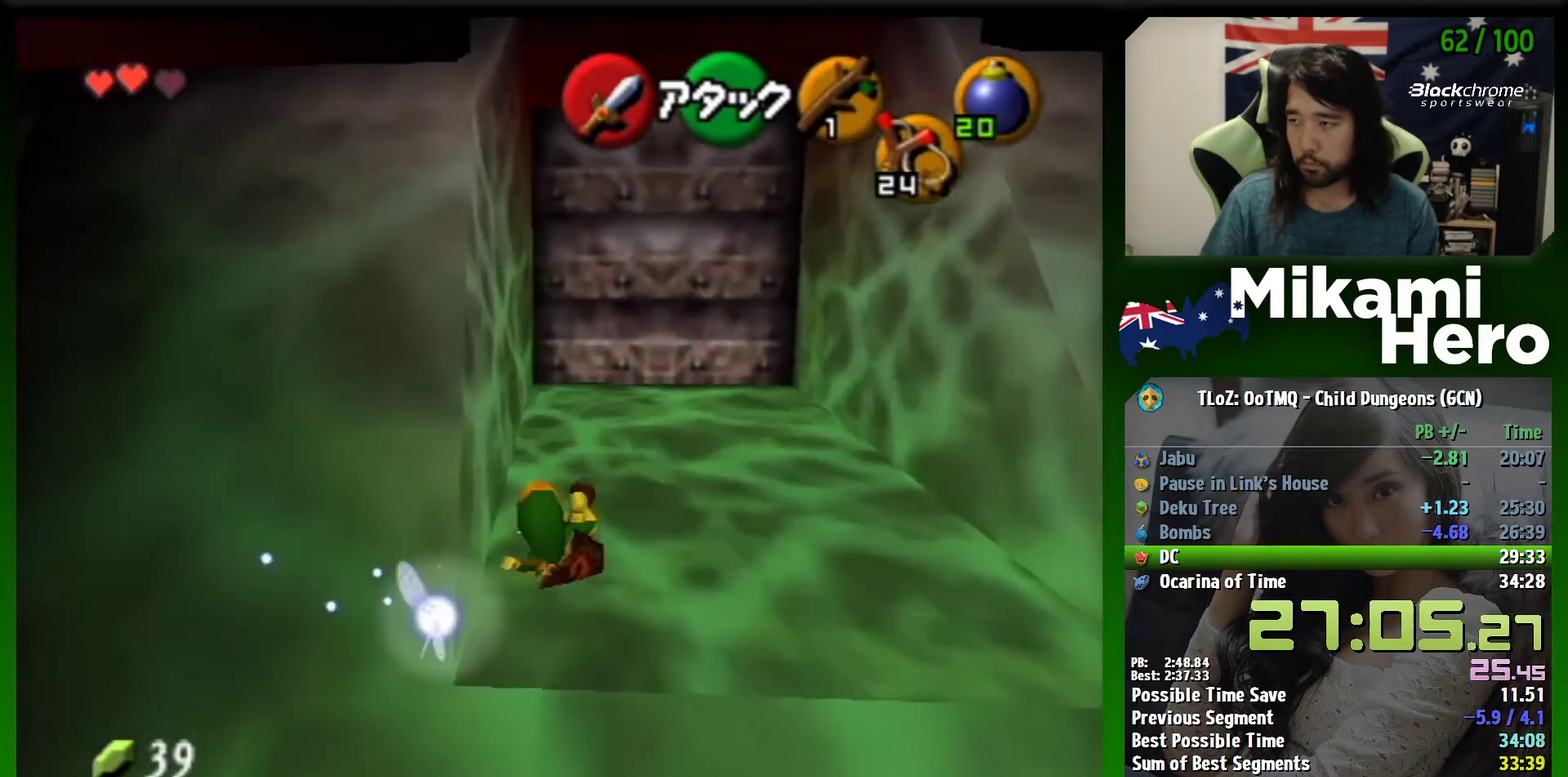
{"buttons": ["A"], "left_stick": "up", "events": [[133, "A", "up"], [267, "A", "down"]]}
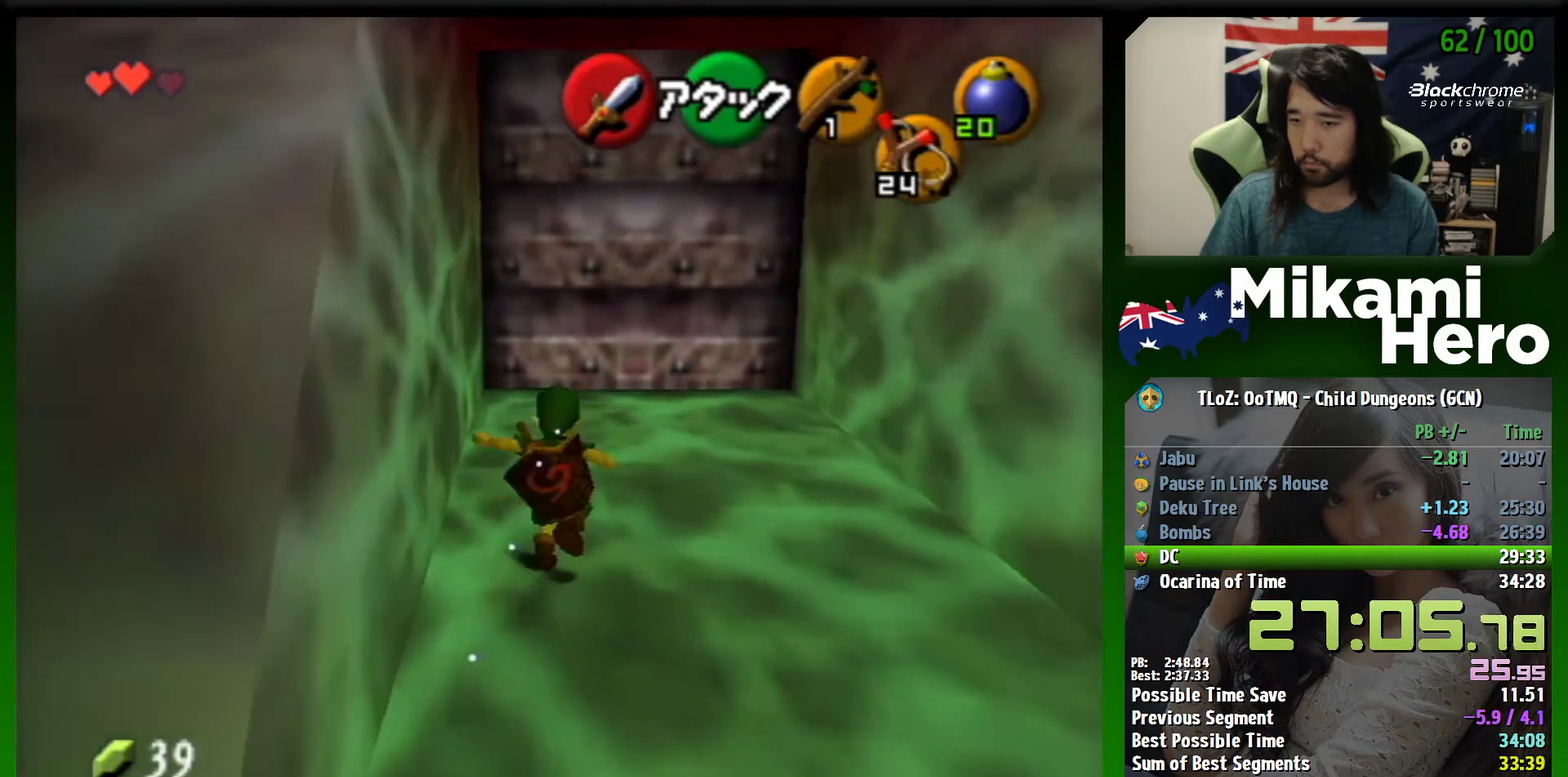
{"buttons": [], "left_stick": "up", "events": [[333, "A", "up"]]}
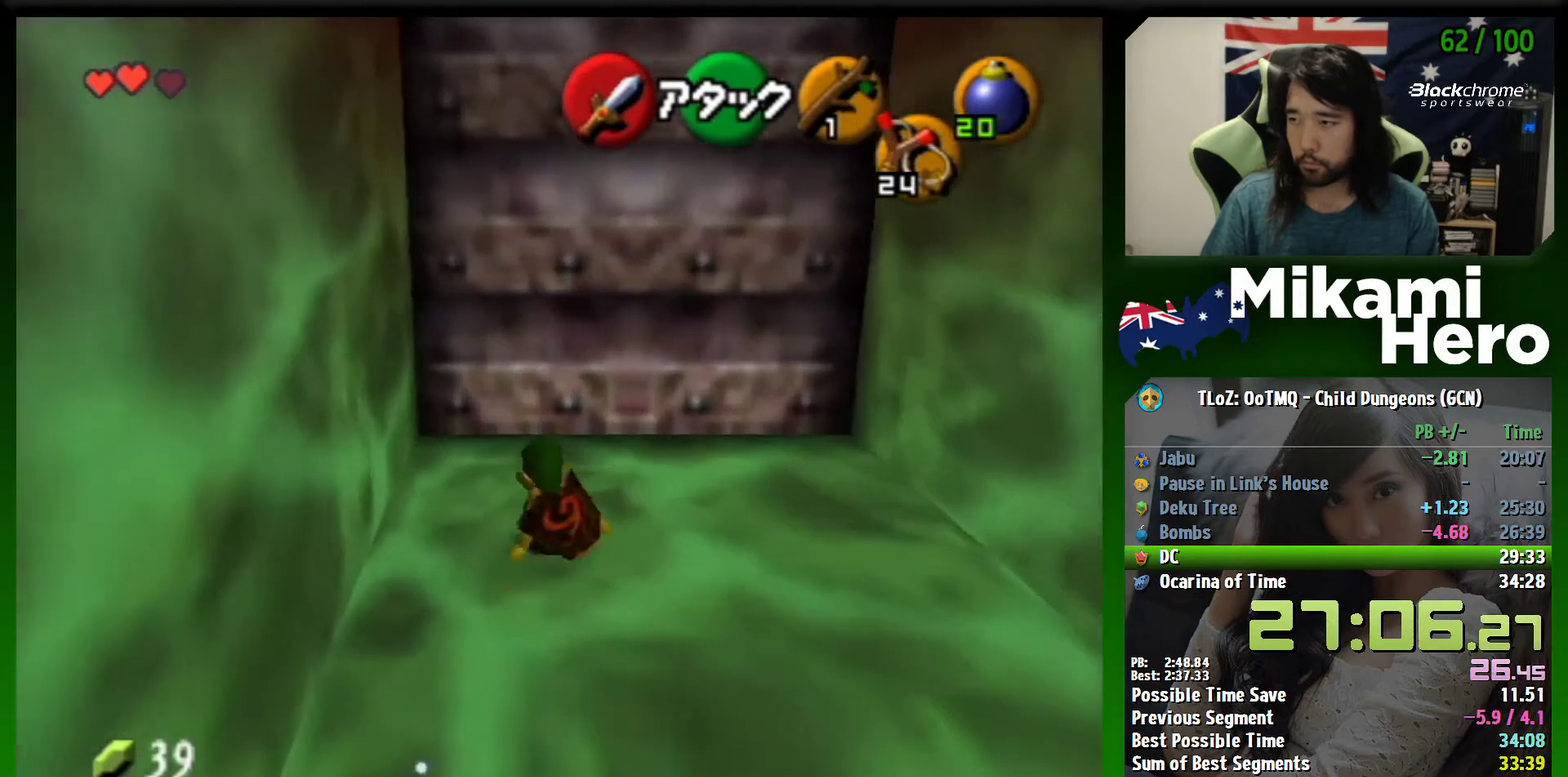
{"buttons": [], "left_stick": "center", "events": [[367, "L1", "down"], [433, "A", "down"], [433, "left_stick", "center"], [500, "A", "up"], [500, "L1", "up"]]}
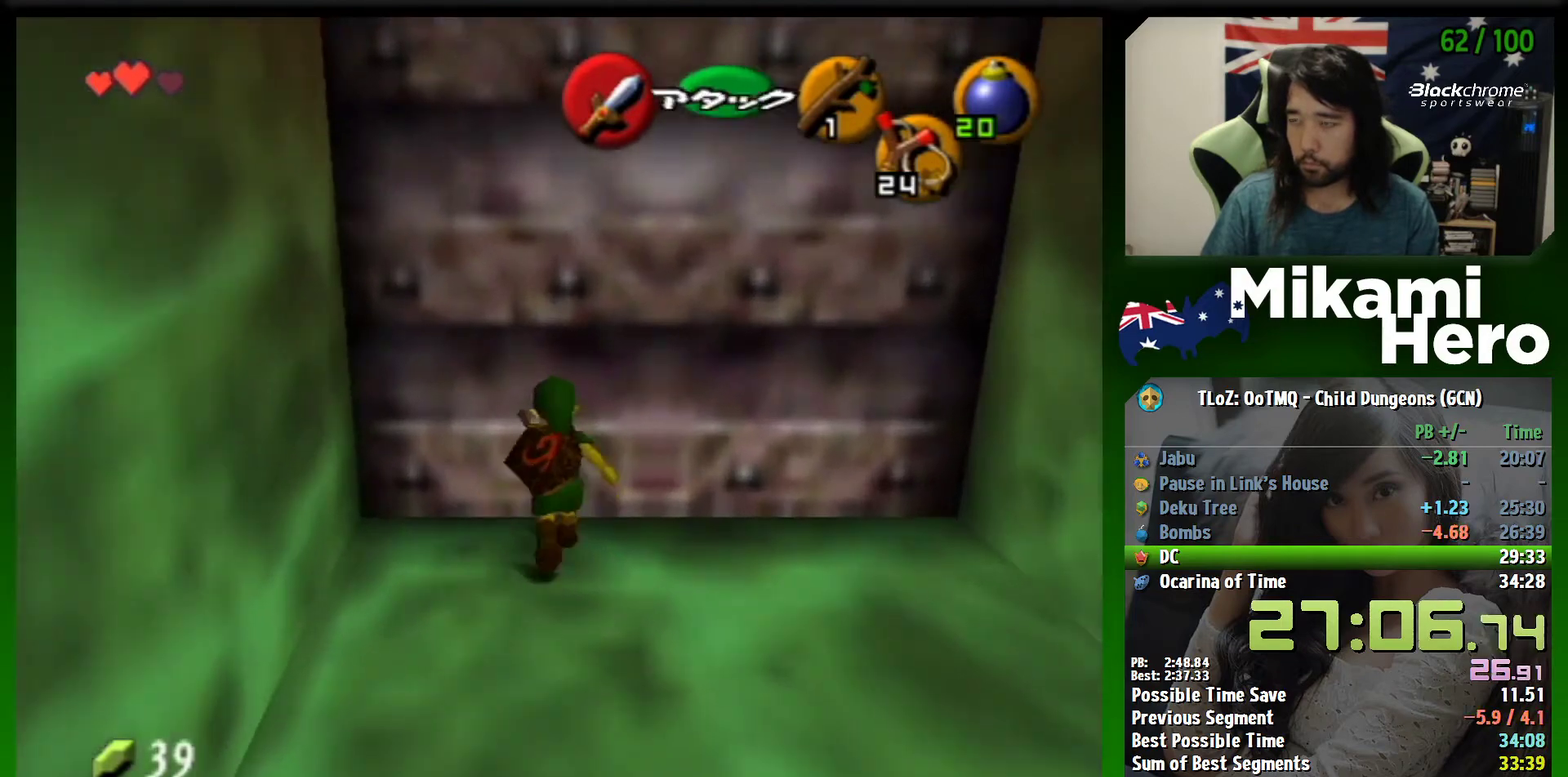
{"buttons": [], "left_stick": "center", "events": []}
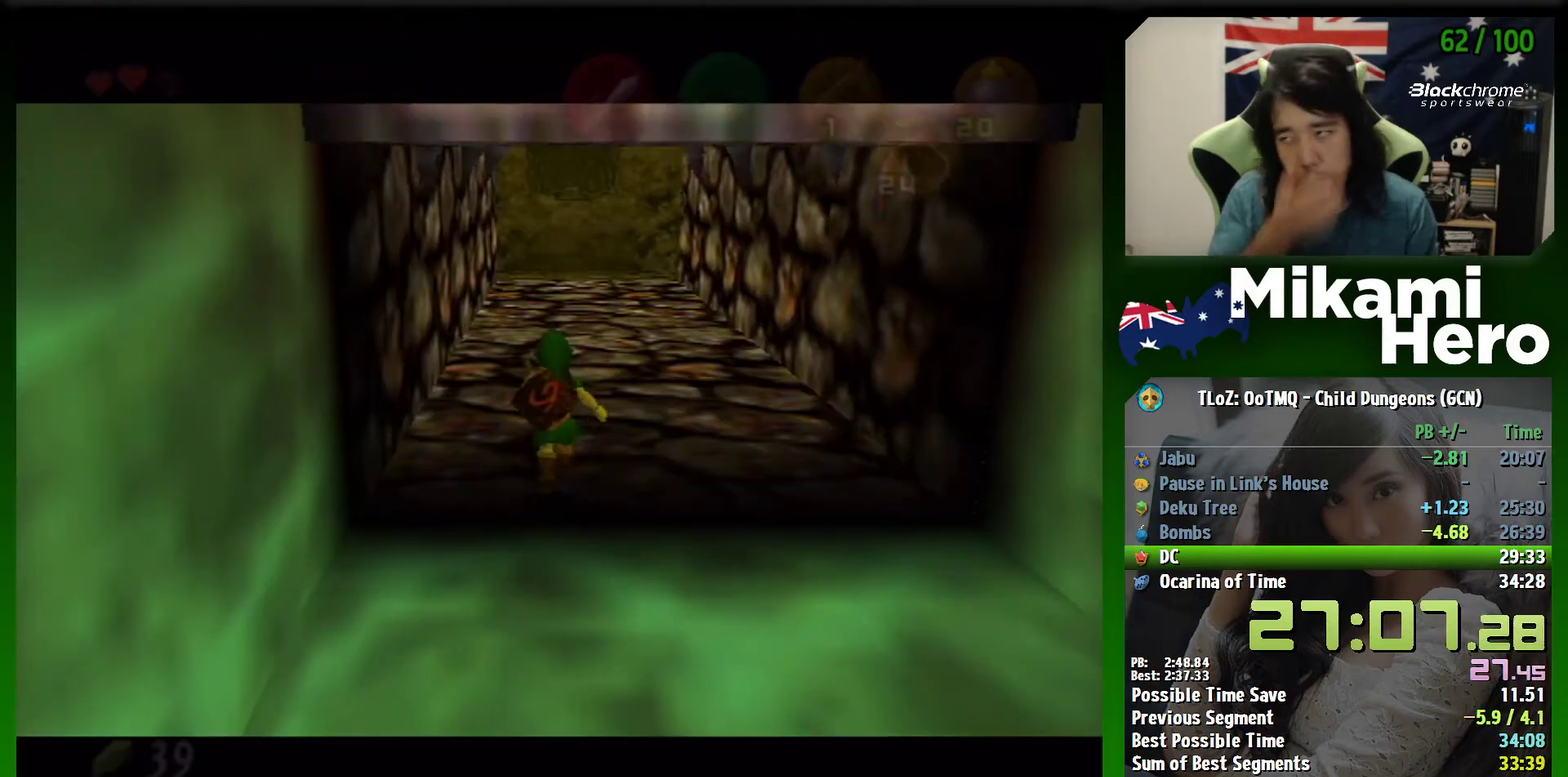
{"buttons": [], "left_stick": "center", "events": []}